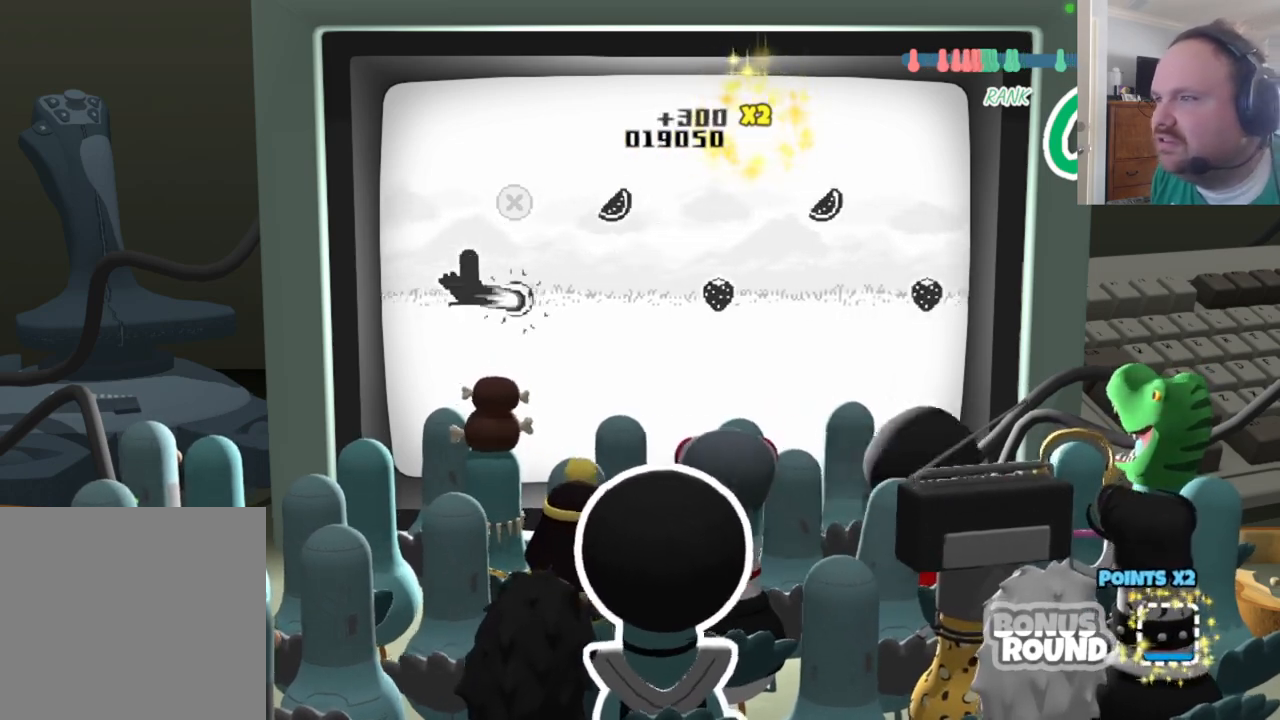
Gameplay with a controller (Xbox layout); each line is a JSON object with the inputs held at the frame after it. "events" lists button and stick changes between this image and that frame as [ms after this image, input, new state], when the widget could be followed in between.
{"buttons": ["X"], "left_stick": "center", "right_stick": "center", "events": [[117, "A", "up"], [417, "X", "down"]]}
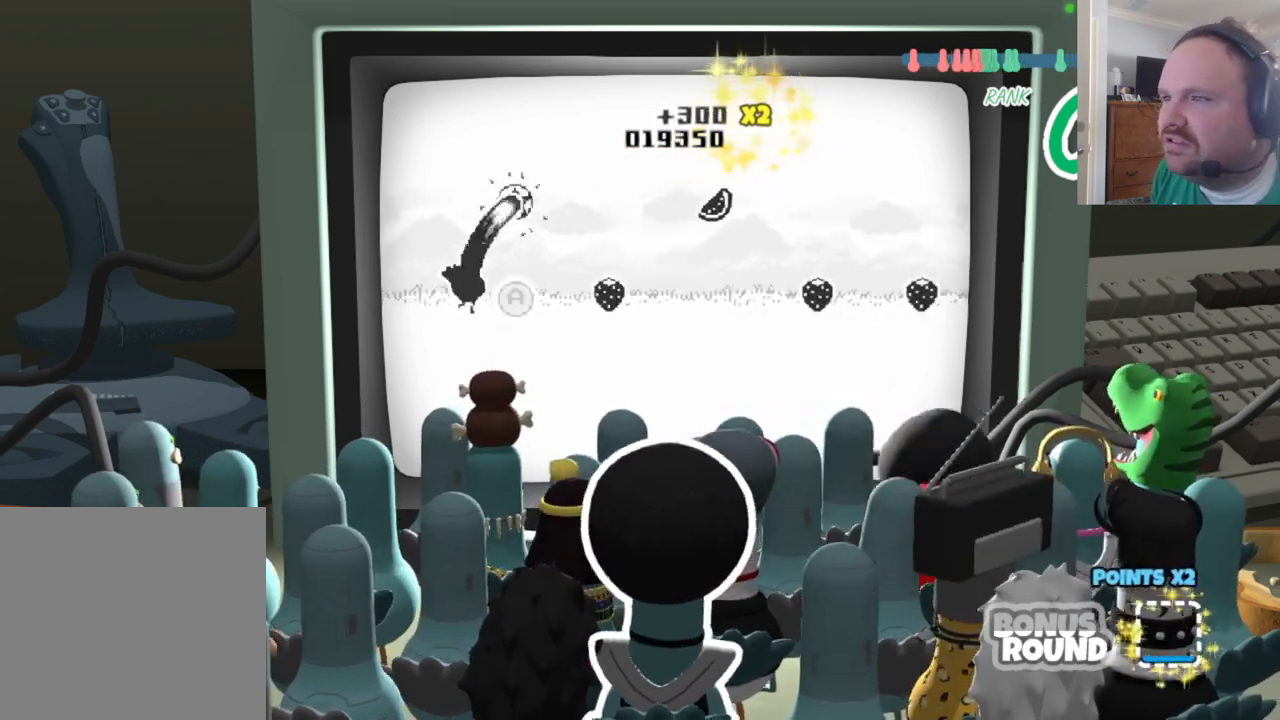
{"buttons": [], "left_stick": "center", "right_stick": "center", "events": [[33, "X", "up"], [367, "A", "down"], [500, "A", "up"]]}
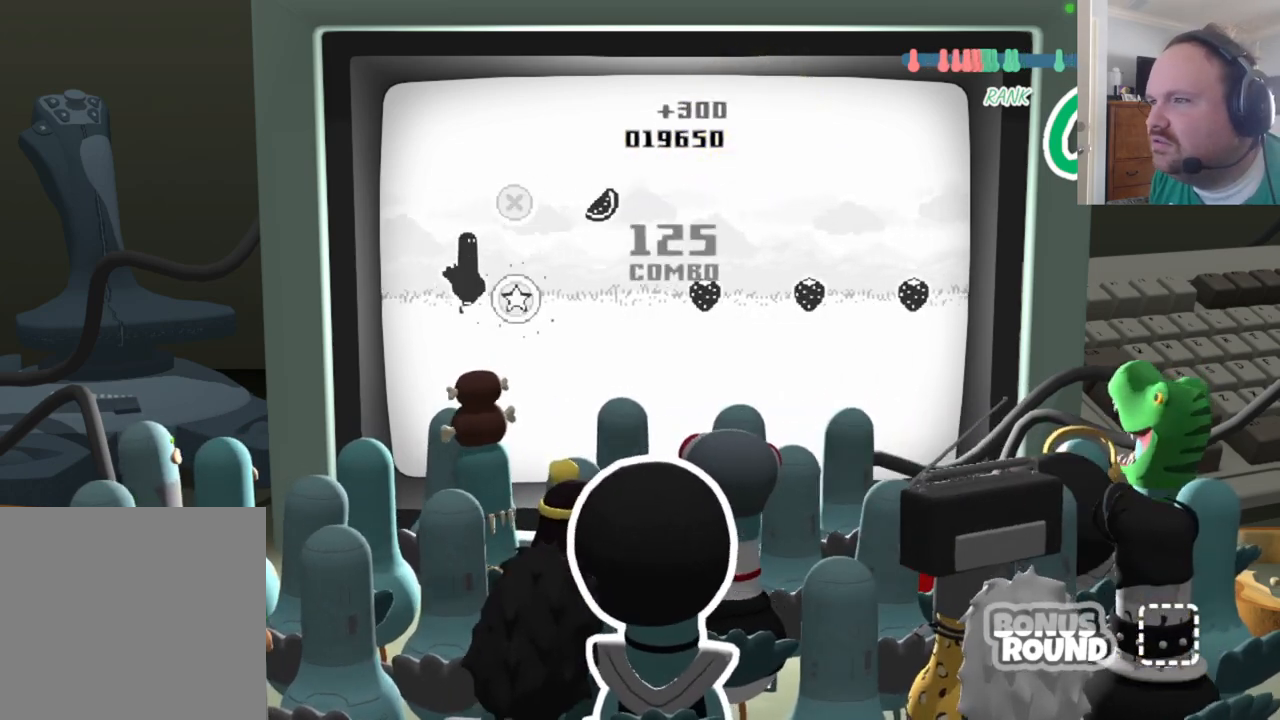
{"buttons": [], "left_stick": "center", "right_stick": "center", "events": [[350, "X", "down"], [467, "X", "up"]]}
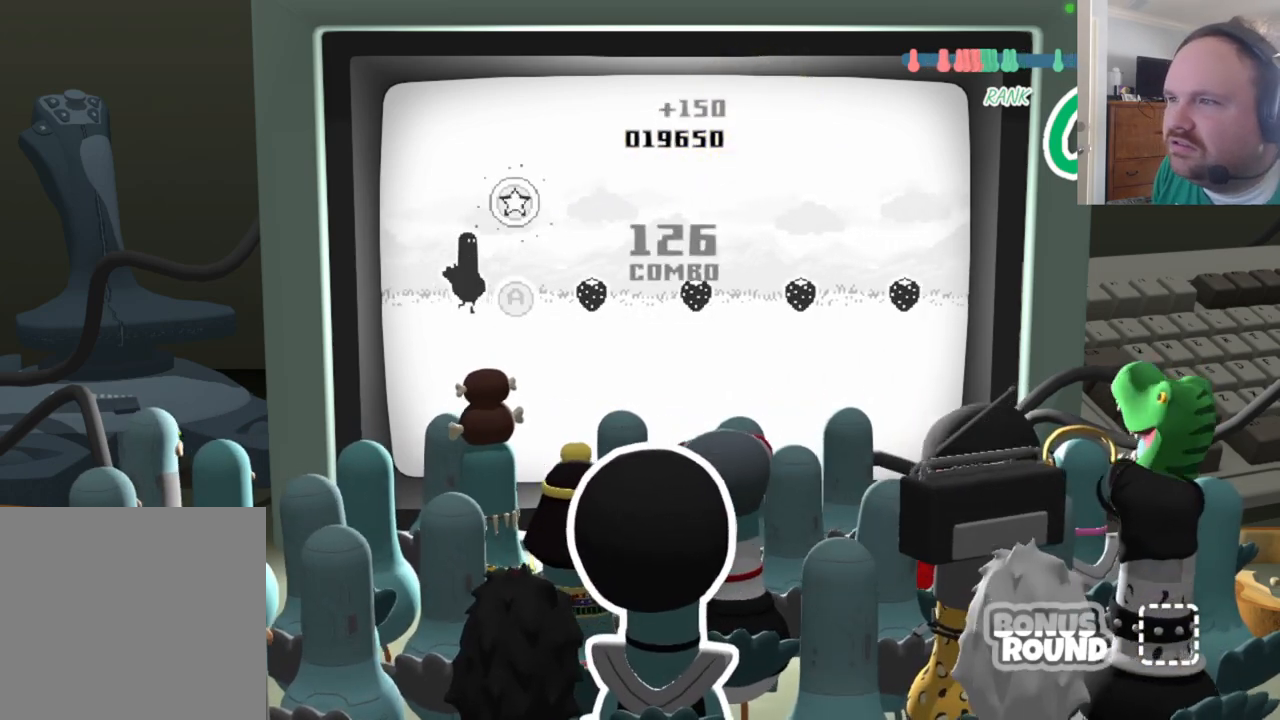
{"buttons": [], "left_stick": "center", "right_stick": "center", "events": [[300, "A", "down"], [450, "A", "up"]]}
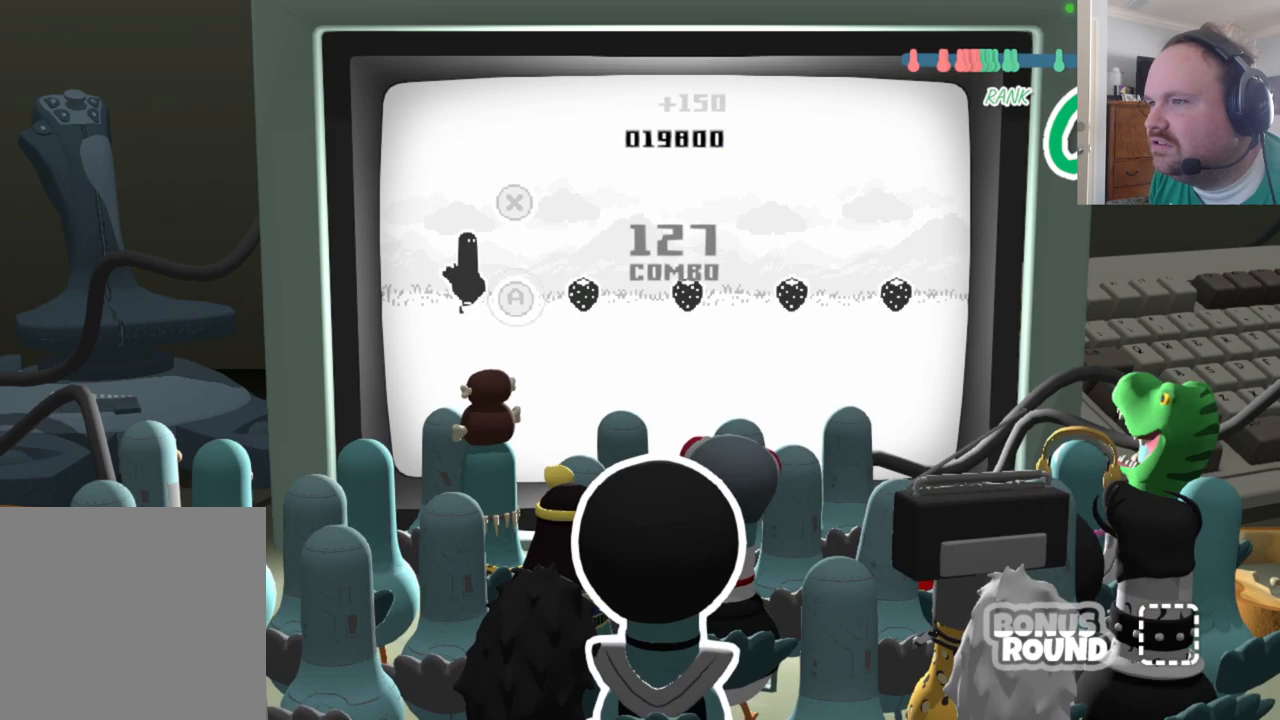
{"buttons": [], "left_stick": "center", "right_stick": "center", "events": [[250, "A", "down"], [417, "A", "up"]]}
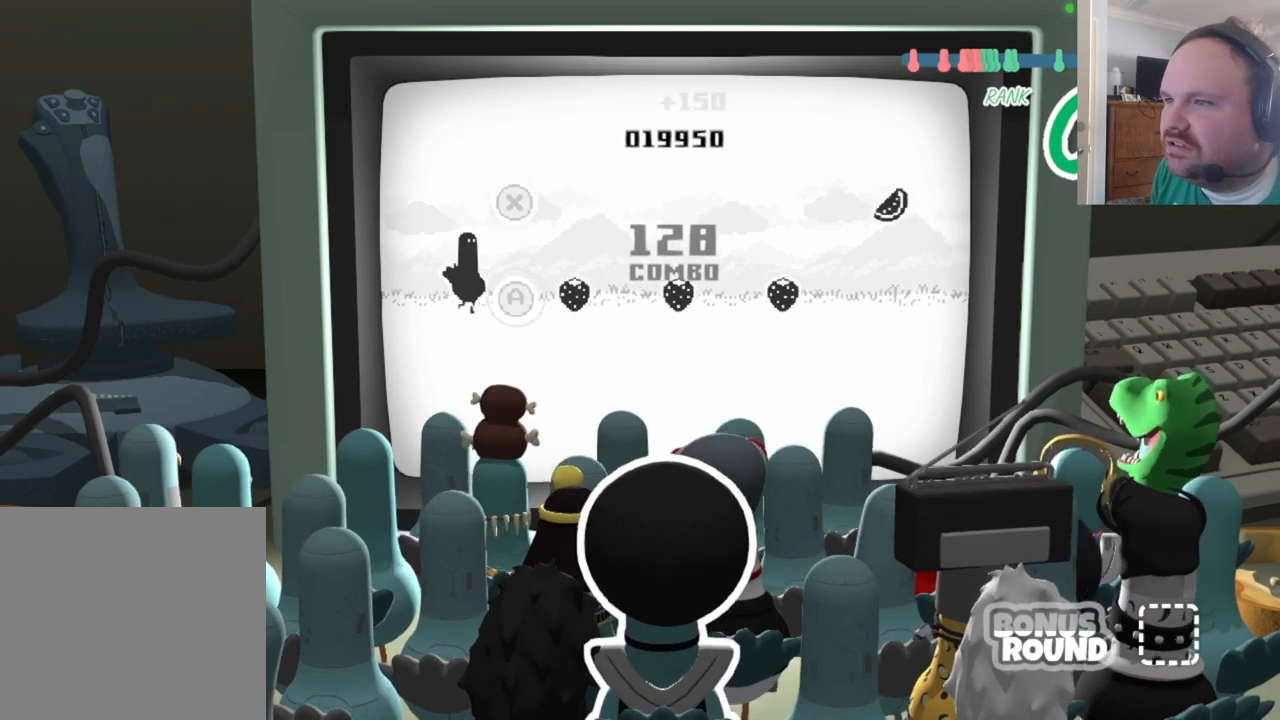
{"buttons": [], "left_stick": "center", "right_stick": "center", "events": [[233, "A", "down"], [400, "A", "up"]]}
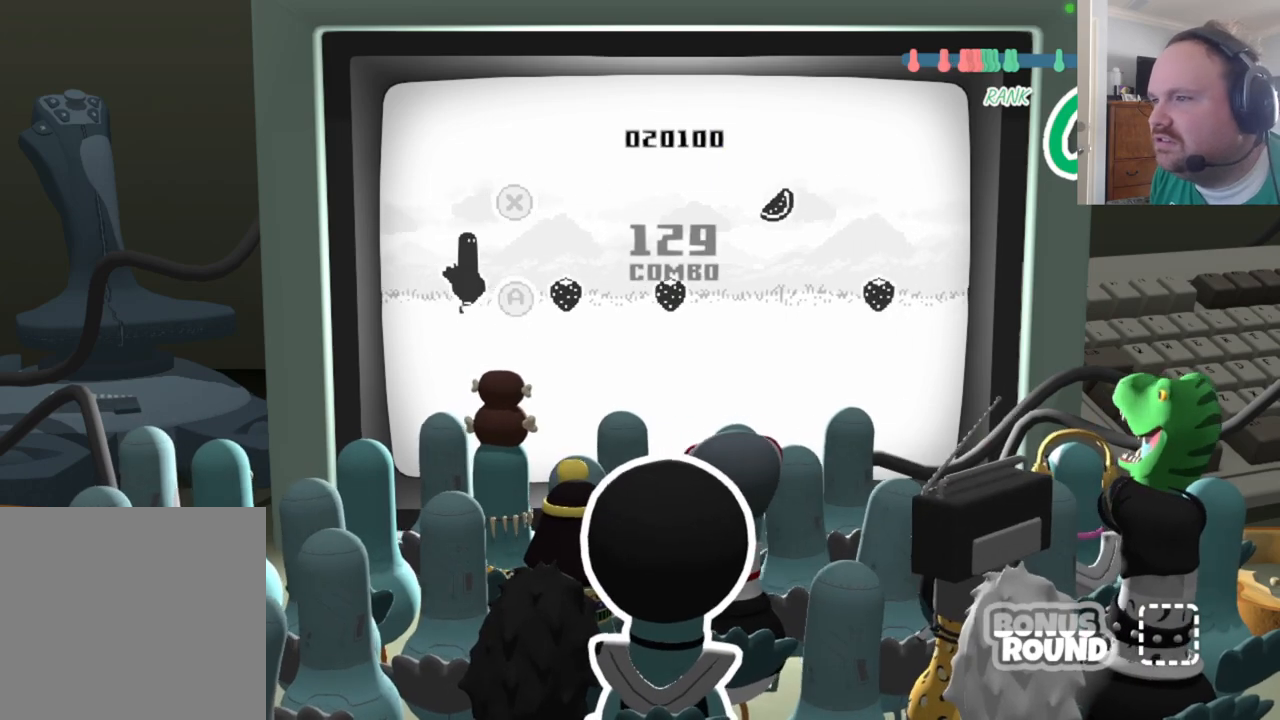
{"buttons": [], "left_stick": "center", "right_stick": "center", "events": [[250, "A", "down"], [367, "A", "up"]]}
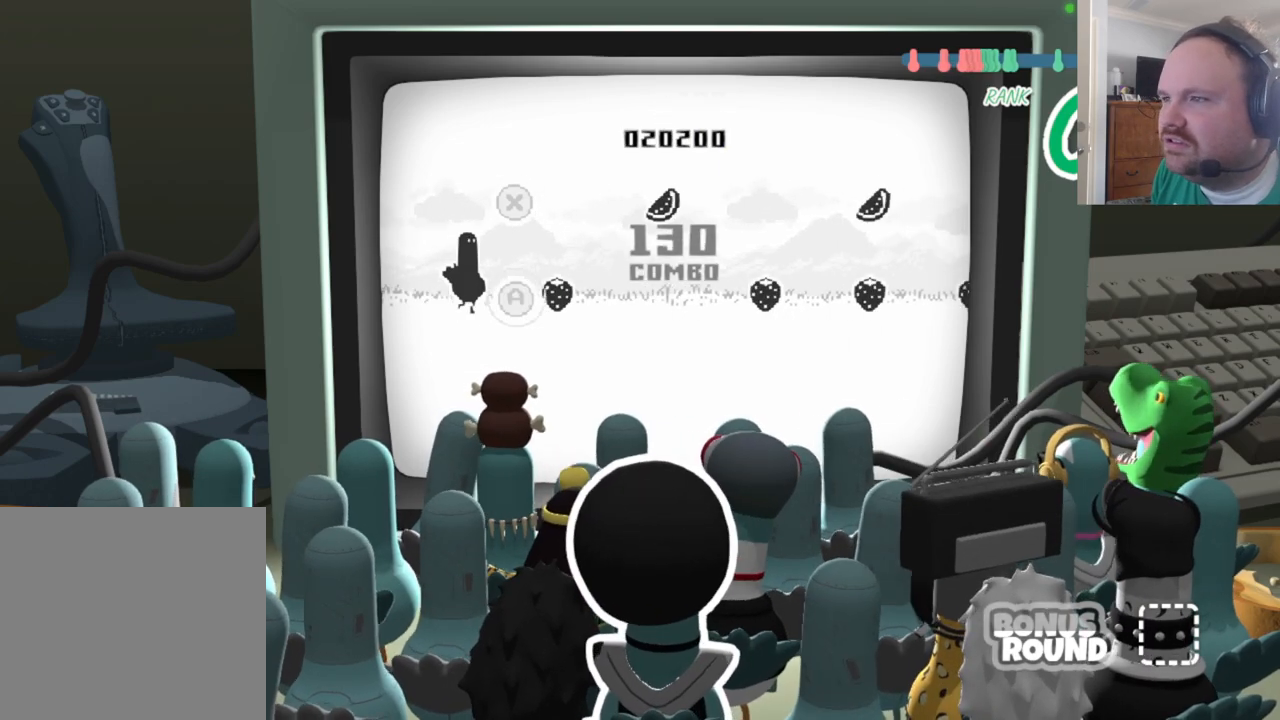
{"buttons": [], "left_stick": "center", "right_stick": "center", "events": [[200, "A", "down"], [350, "A", "up"]]}
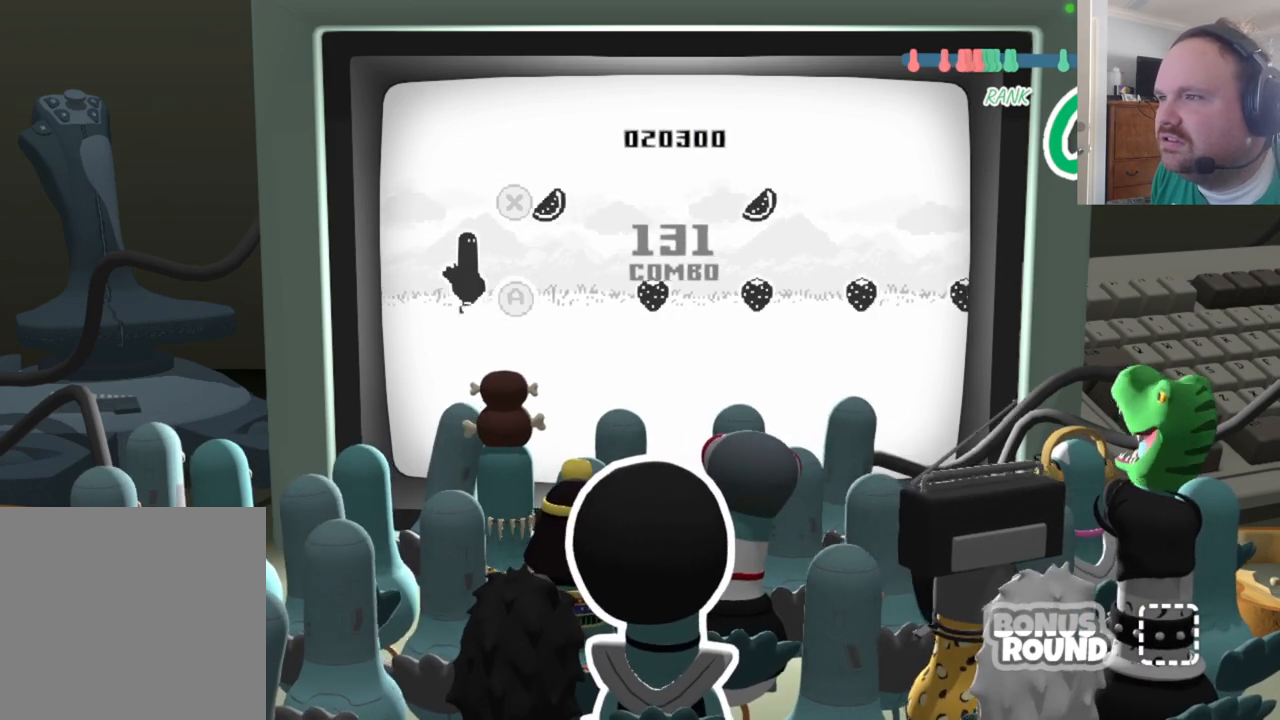
{"buttons": [], "left_stick": "center", "right_stick": "center", "events": [[133, "X", "down"], [250, "X", "up"]]}
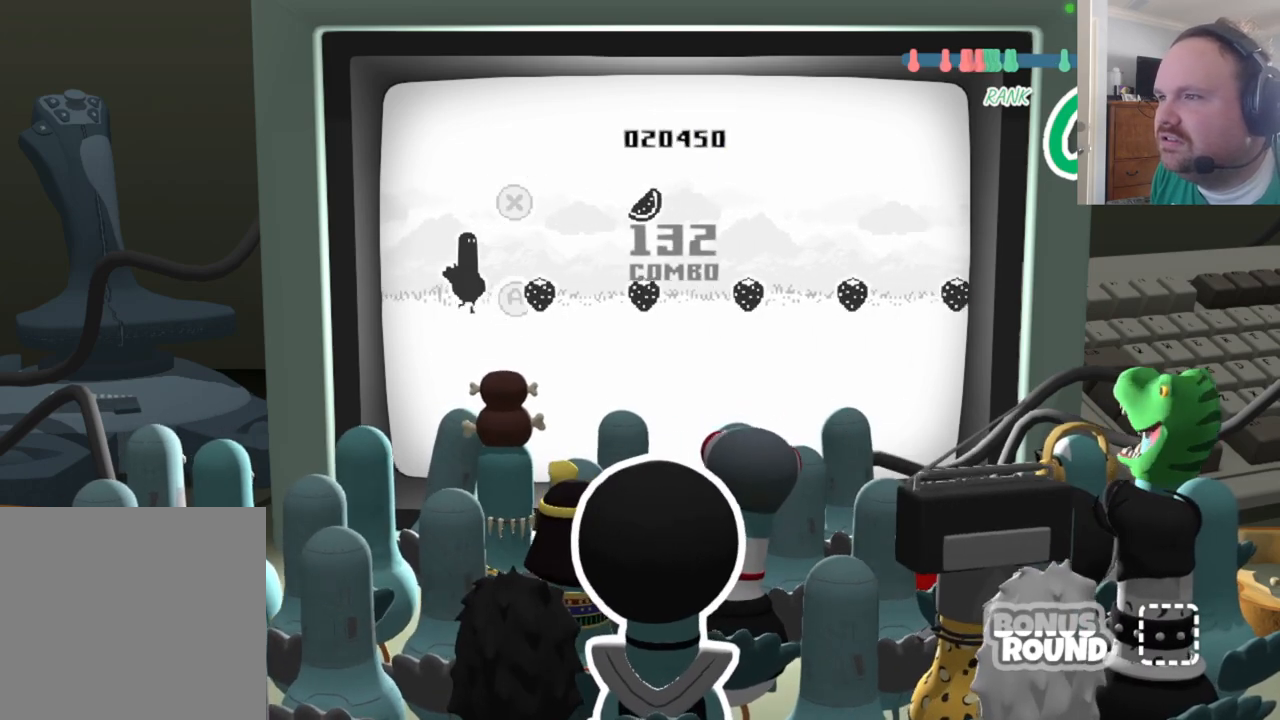
{"buttons": [], "left_stick": "center", "right_stick": "center", "events": [[50, "A", "down"], [217, "A", "up"]]}
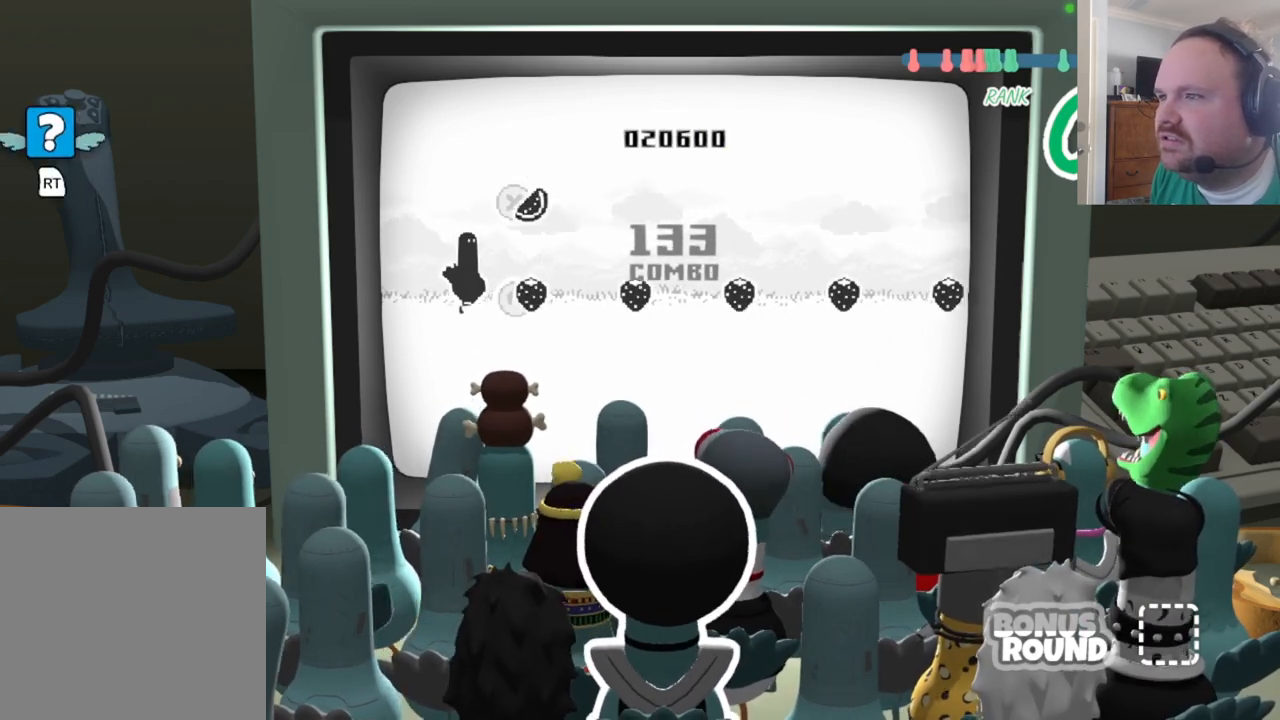
{"buttons": ["A", "L2"], "left_stick": "center", "right_stick": "center", "events": [[17, "A", "down"], [17, "X", "down"], [200, "A", "up"], [200, "X", "up"], [450, "L2", "down"], [483, "A", "down"]]}
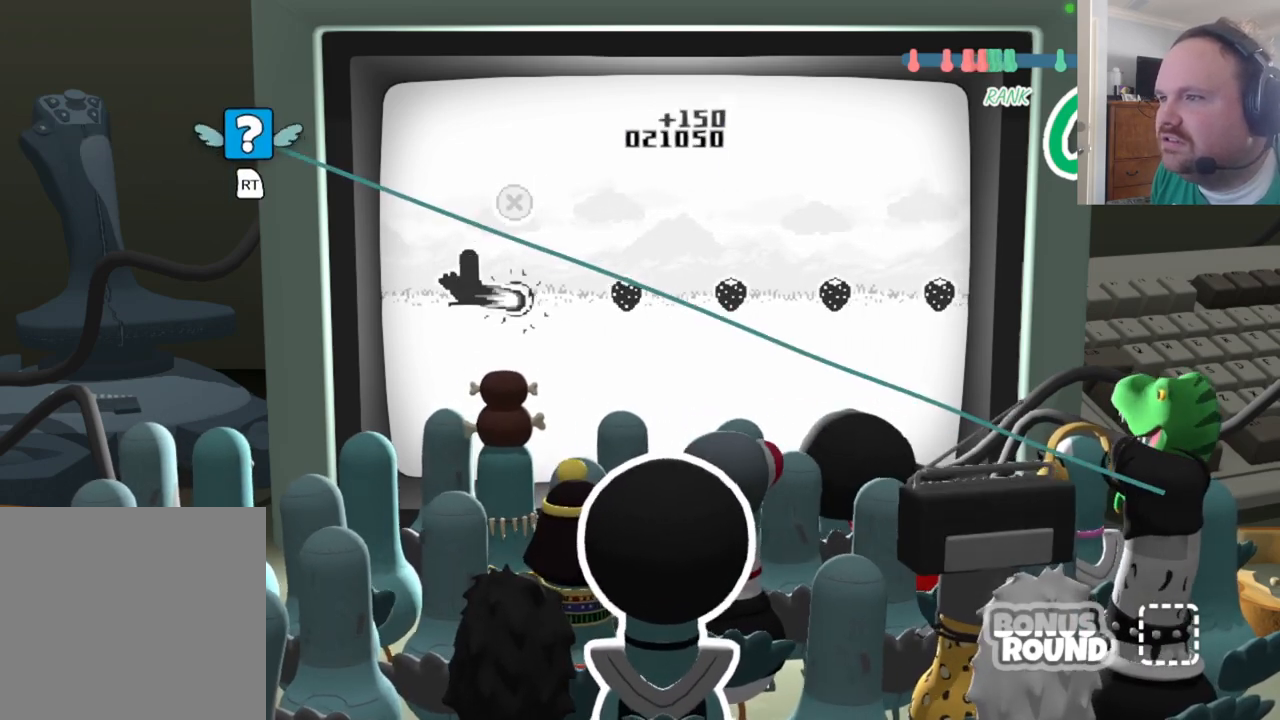
{"buttons": ["A"], "left_stick": "center", "right_stick": "center", "events": [[67, "L2", "up"], [150, "A", "up"], [433, "A", "down"]]}
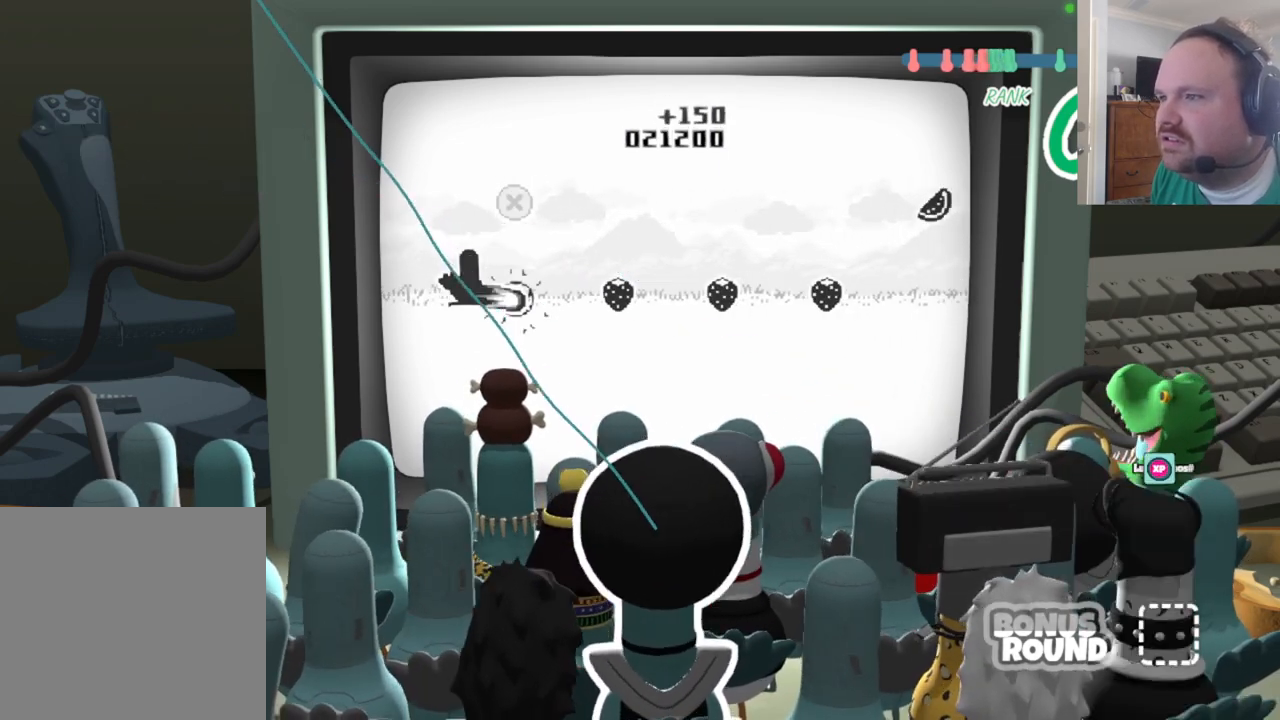
{"buttons": ["A"], "left_stick": "center", "right_stick": "center", "events": [[67, "A", "up"], [417, "A", "down"]]}
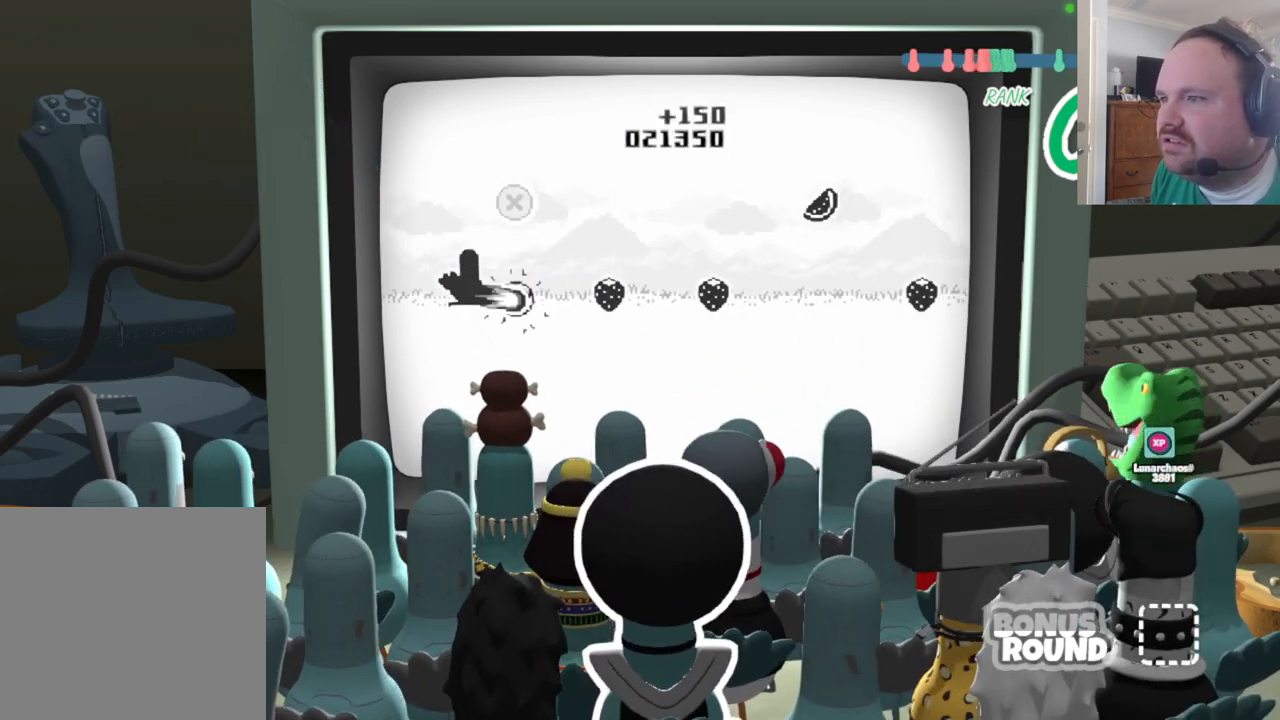
{"buttons": ["A"], "left_stick": "center", "right_stick": "center", "events": [[67, "A", "up"], [400, "A", "down"]]}
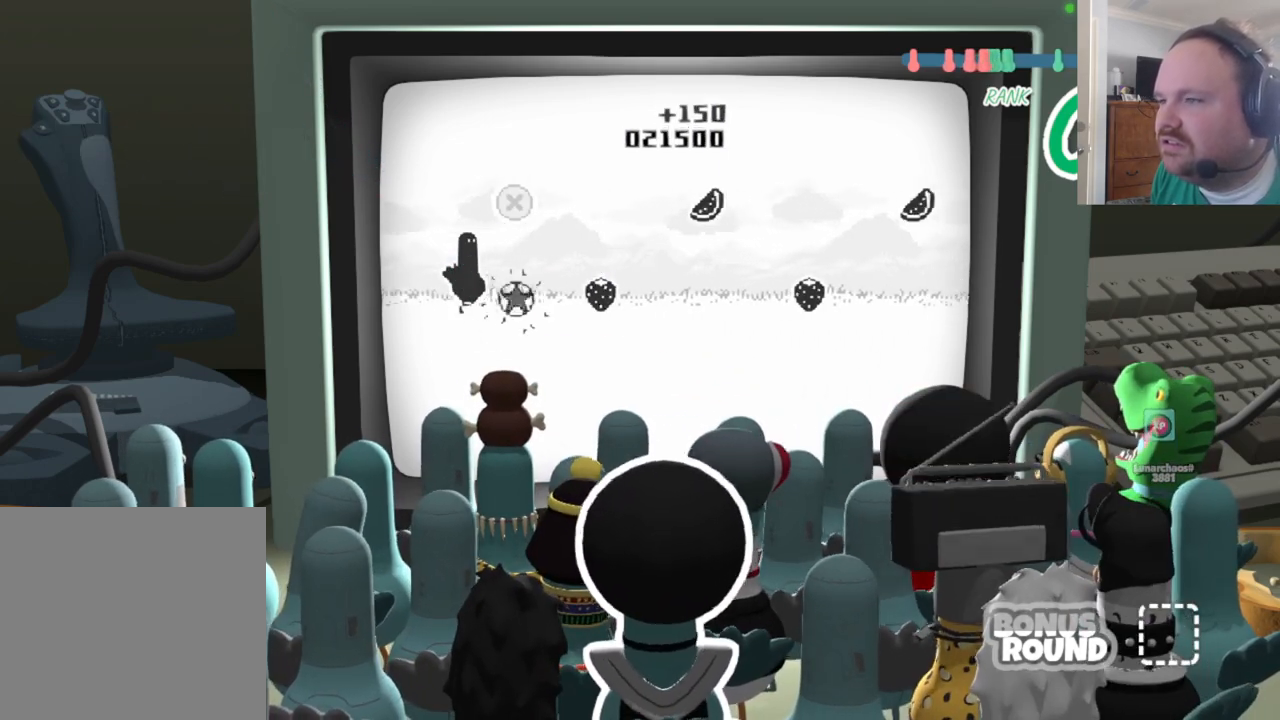
{"buttons": ["A"], "left_stick": "center", "right_stick": "center", "events": [[50, "A", "up"], [367, "A", "down"]]}
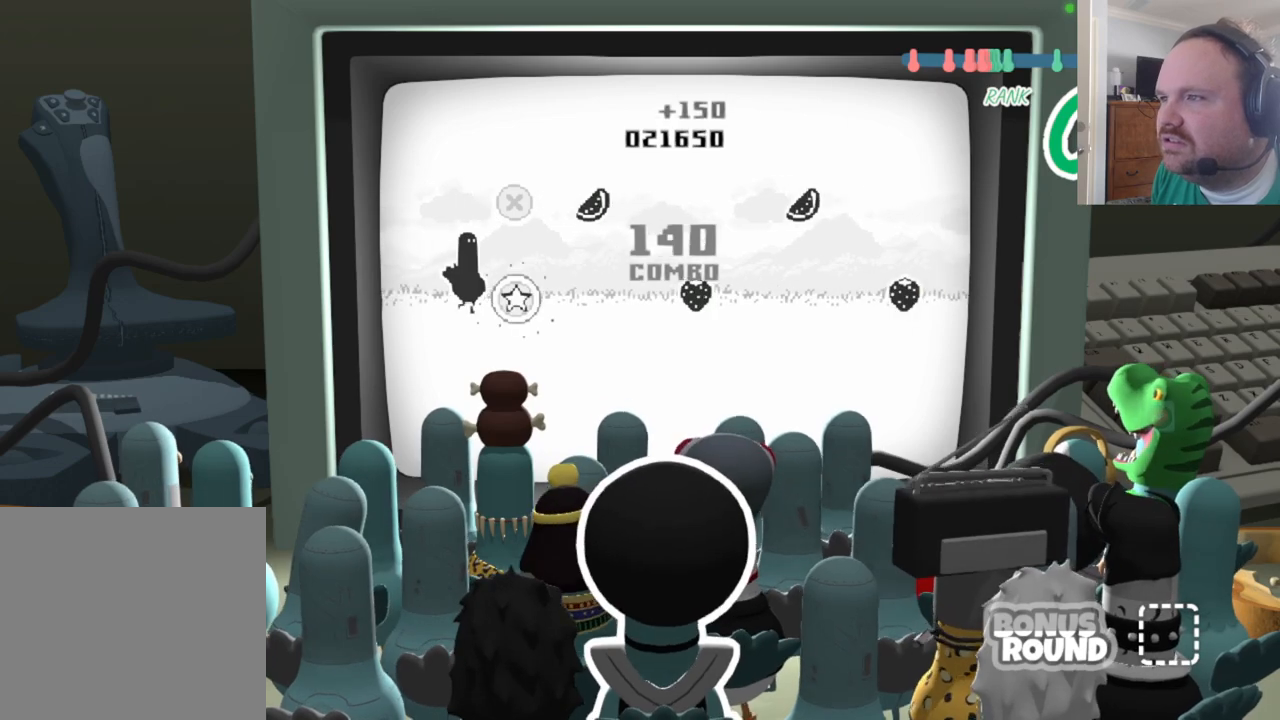
{"buttons": [], "left_stick": "center", "right_stick": "center", "events": [[17, "A", "up"], [317, "X", "down"], [433, "X", "up"]]}
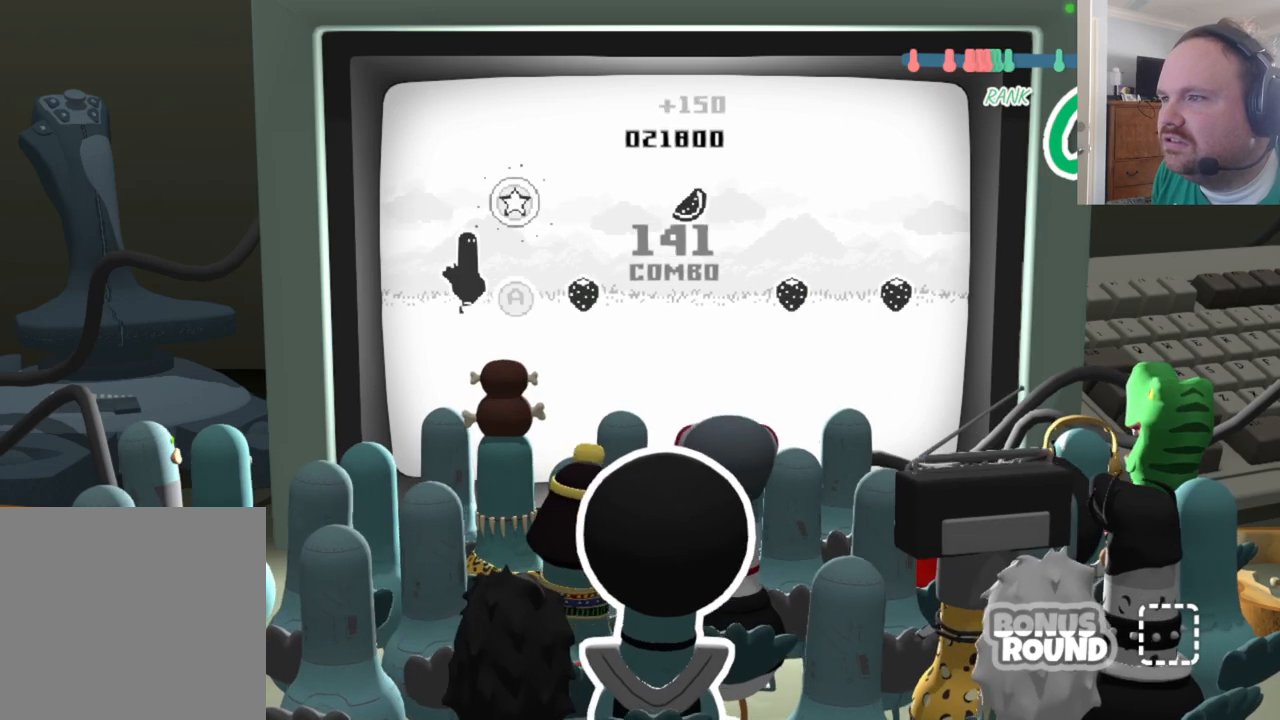
{"buttons": [], "left_stick": "center", "right_stick": "center", "events": [[267, "A", "down"], [417, "A", "up"]]}
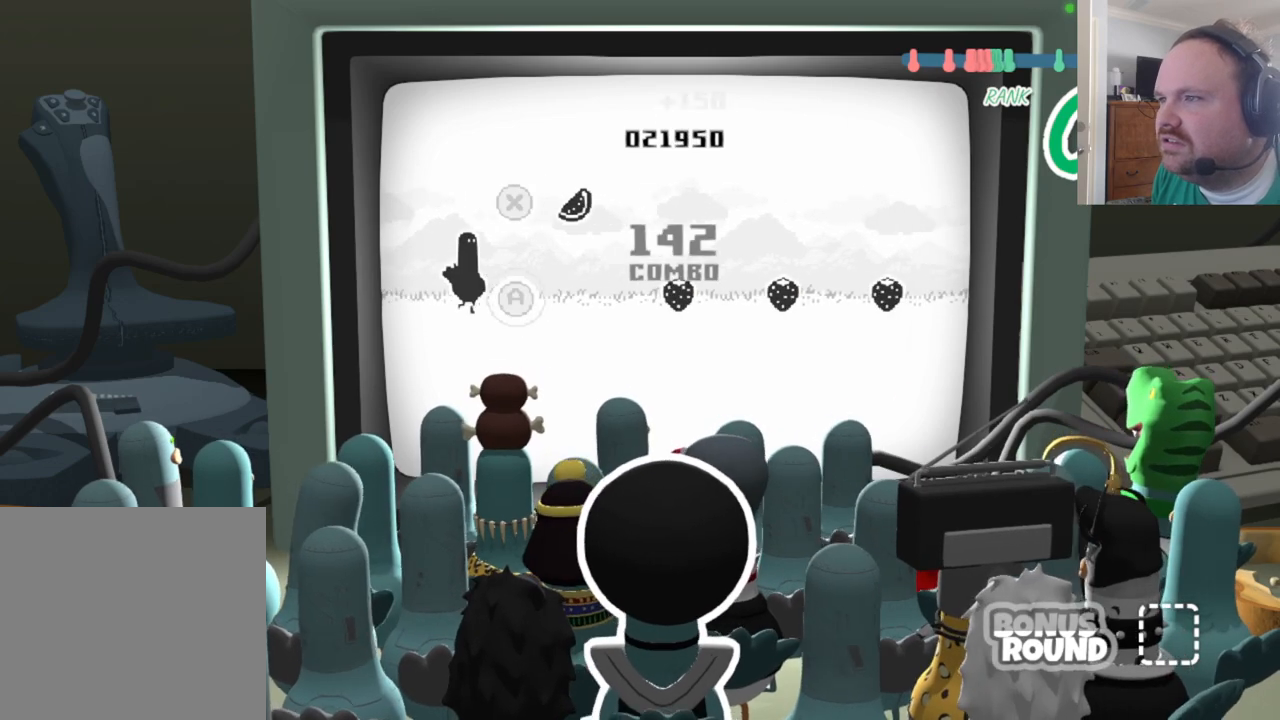
{"buttons": [], "left_stick": "center", "right_stick": "center", "events": [[217, "X", "down"], [350, "X", "up"]]}
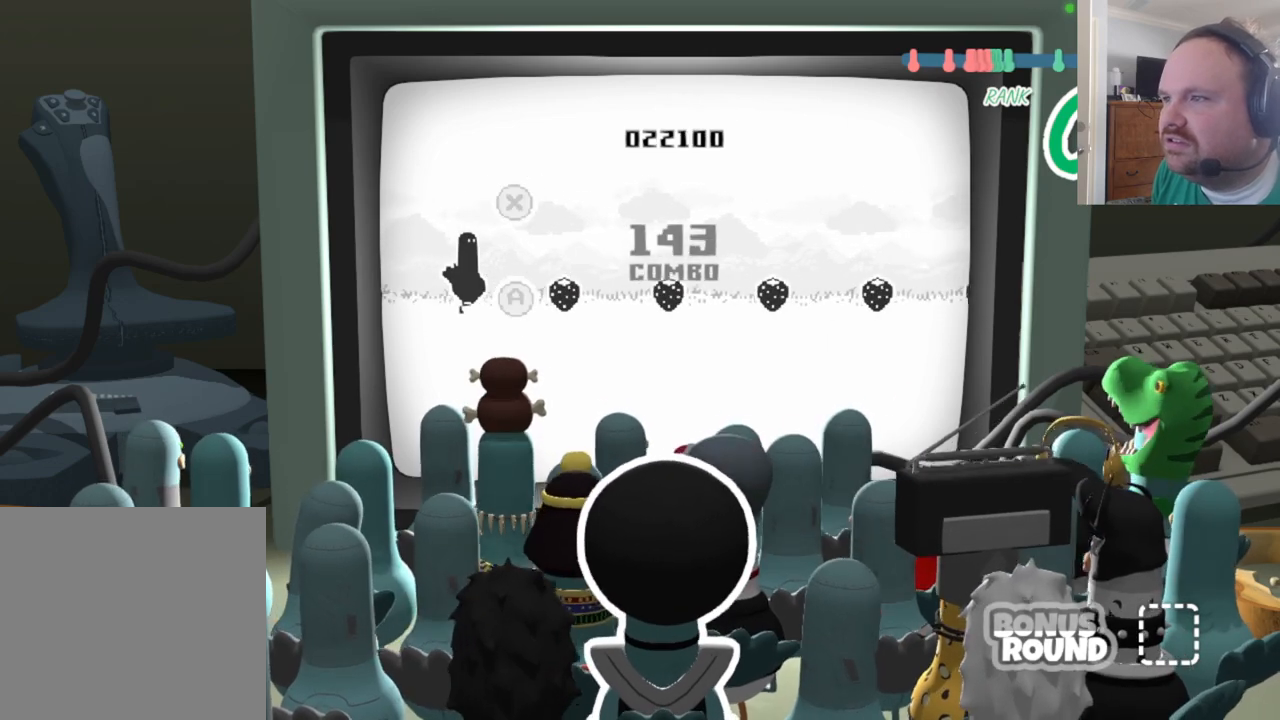
{"buttons": [], "left_stick": "center", "right_stick": "center", "events": [[167, "A", "down"], [300, "A", "up"]]}
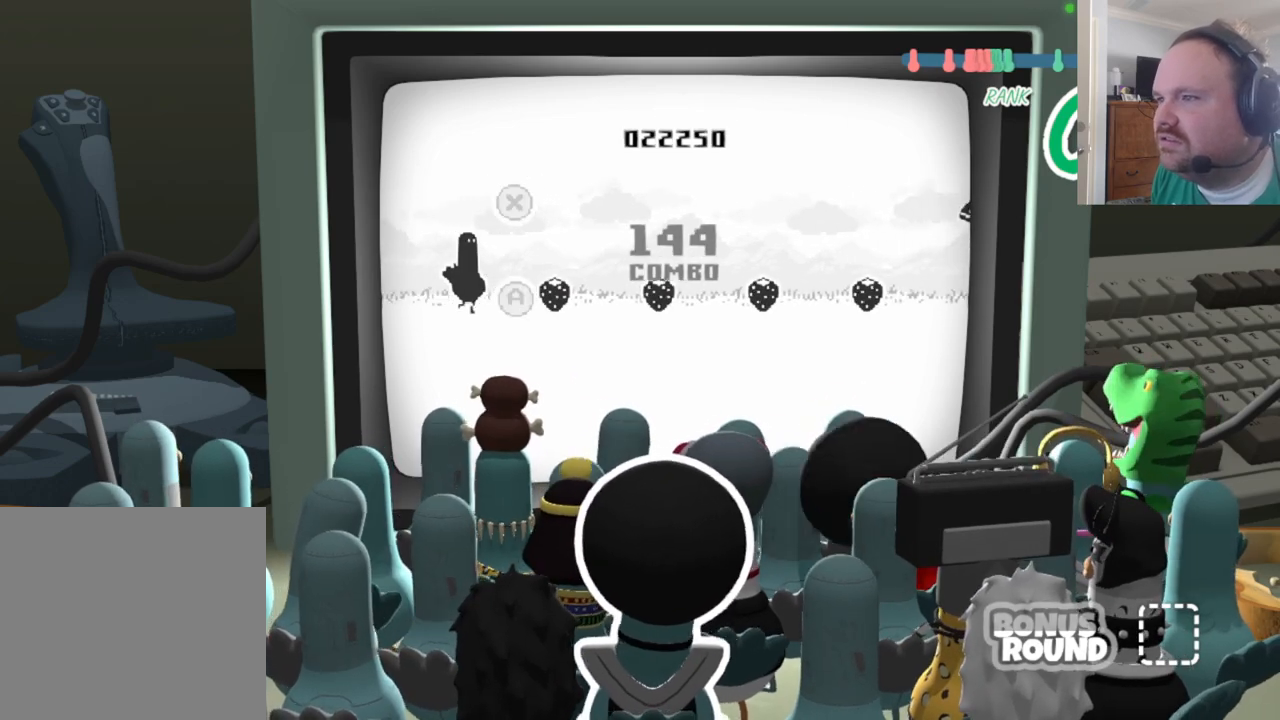
{"buttons": [], "left_stick": "center", "right_stick": "center", "events": [[167, "A", "down"], [300, "A", "up"]]}
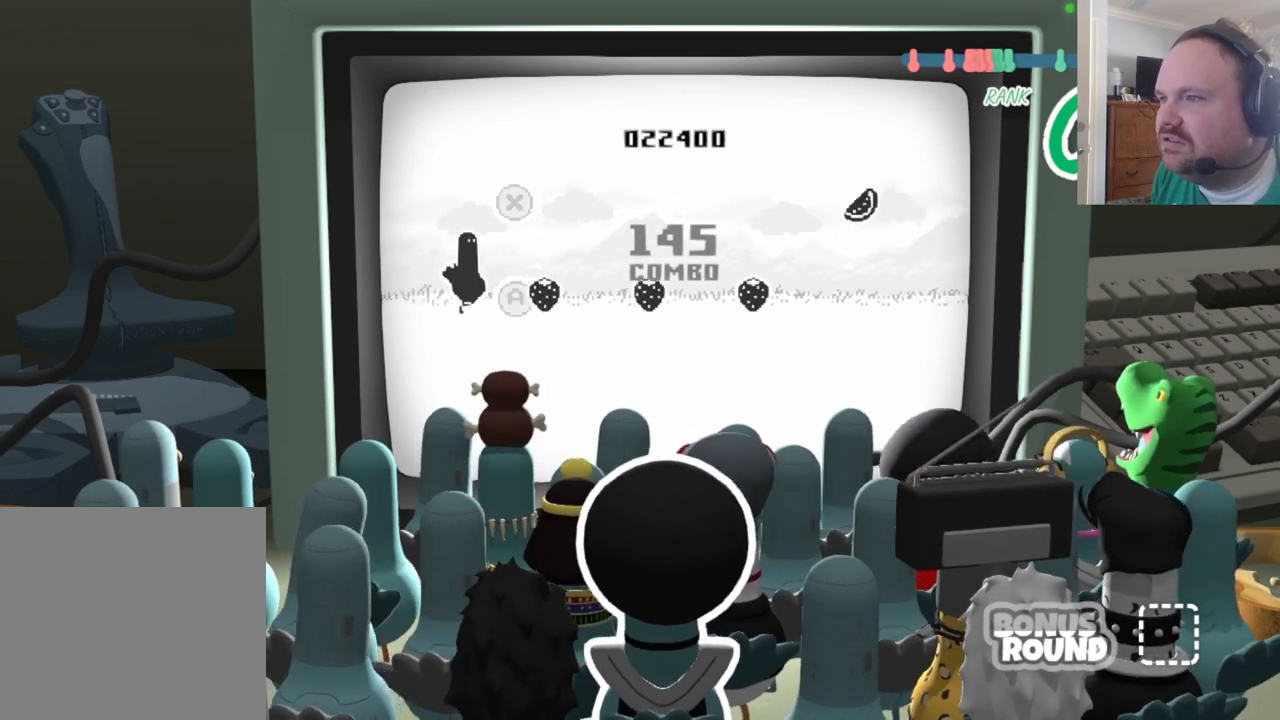
{"buttons": [], "left_stick": "center", "right_stick": "center", "events": [[100, "A", "down"], [250, "A", "up"]]}
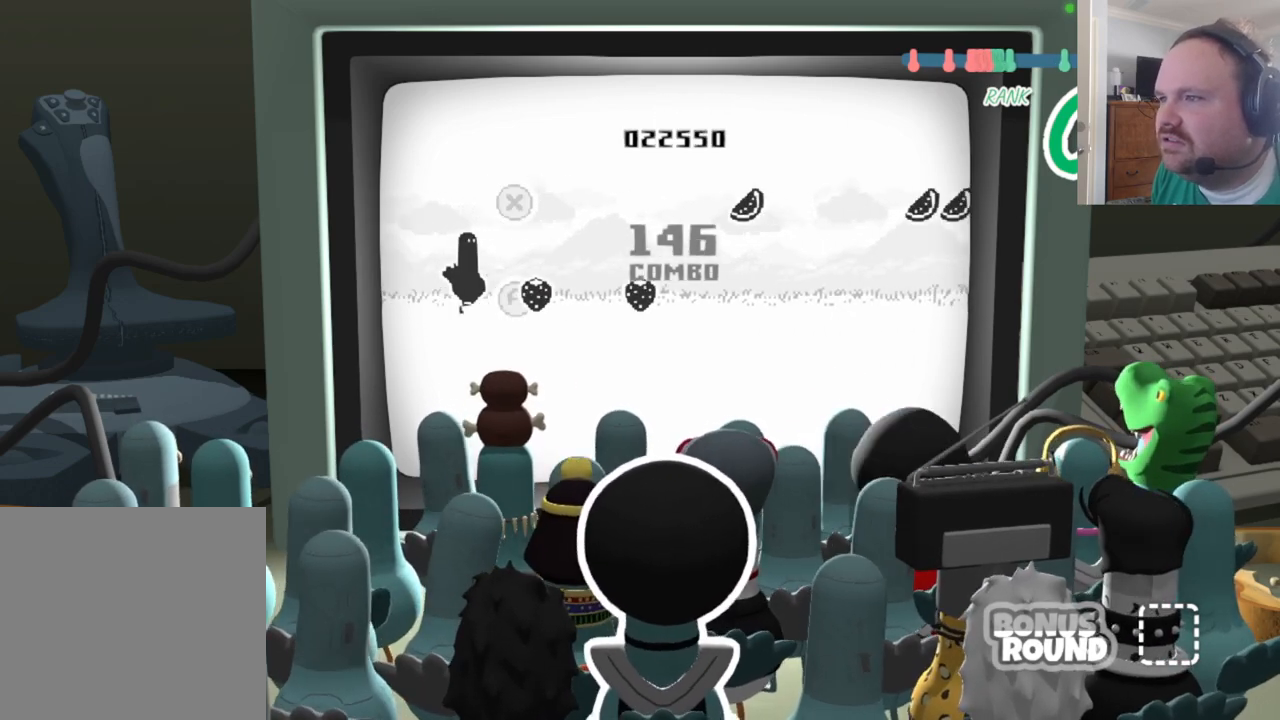
{"buttons": [], "left_stick": "center", "right_stick": "center", "events": [[100, "A", "down"], [250, "A", "up"]]}
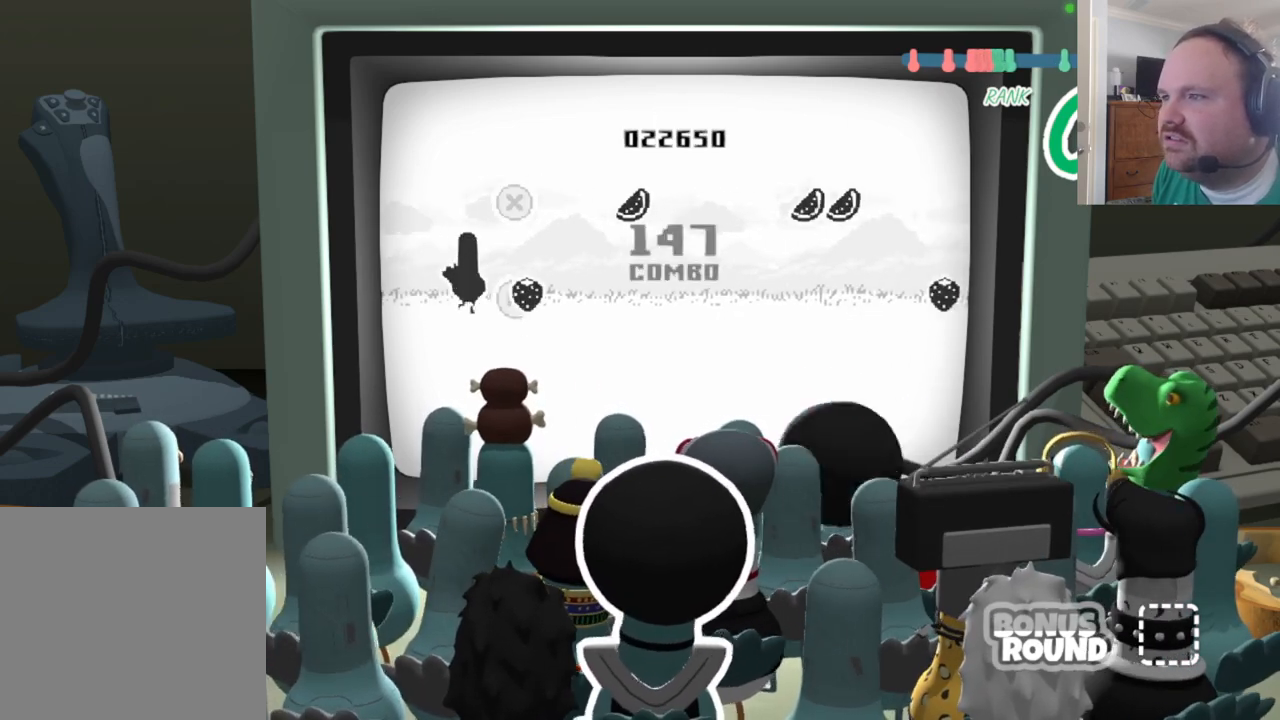
{"buttons": ["X"], "left_stick": "center", "right_stick": "center", "events": [[83, "A", "down"], [200, "A", "up"], [500, "X", "down"]]}
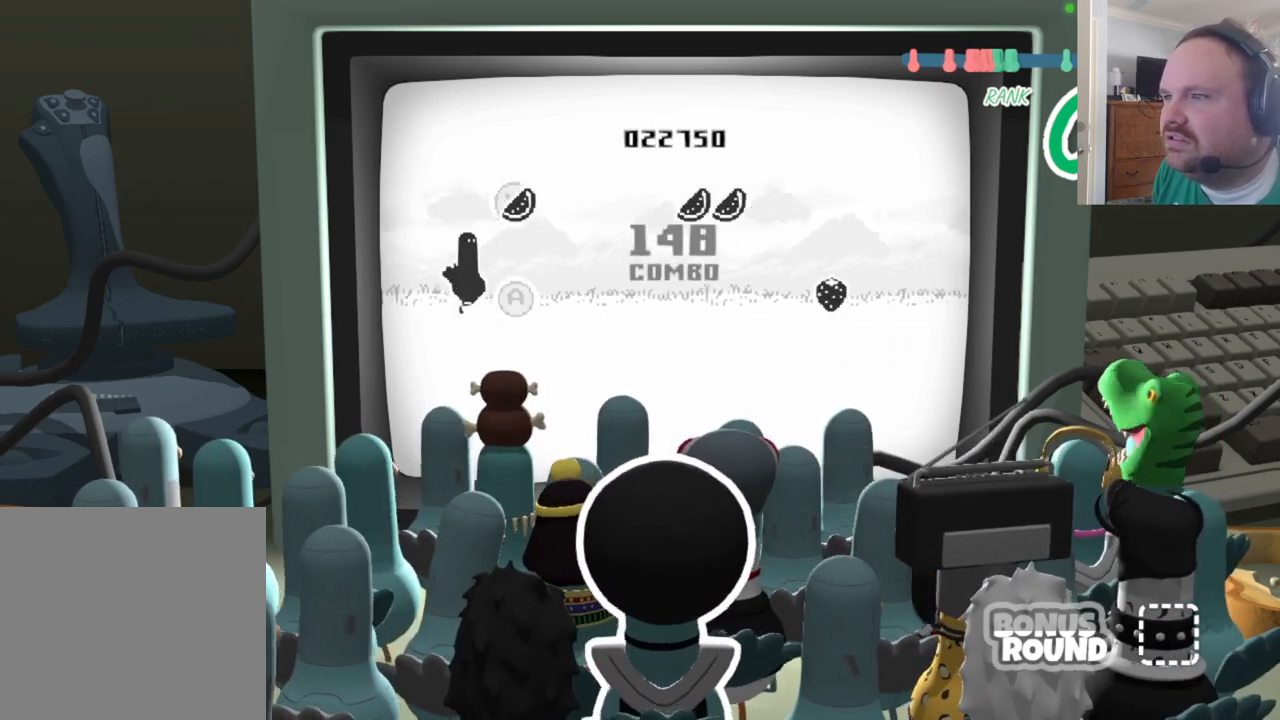
{"buttons": [], "left_stick": "center", "right_stick": "center", "events": [[150, "X", "up"]]}
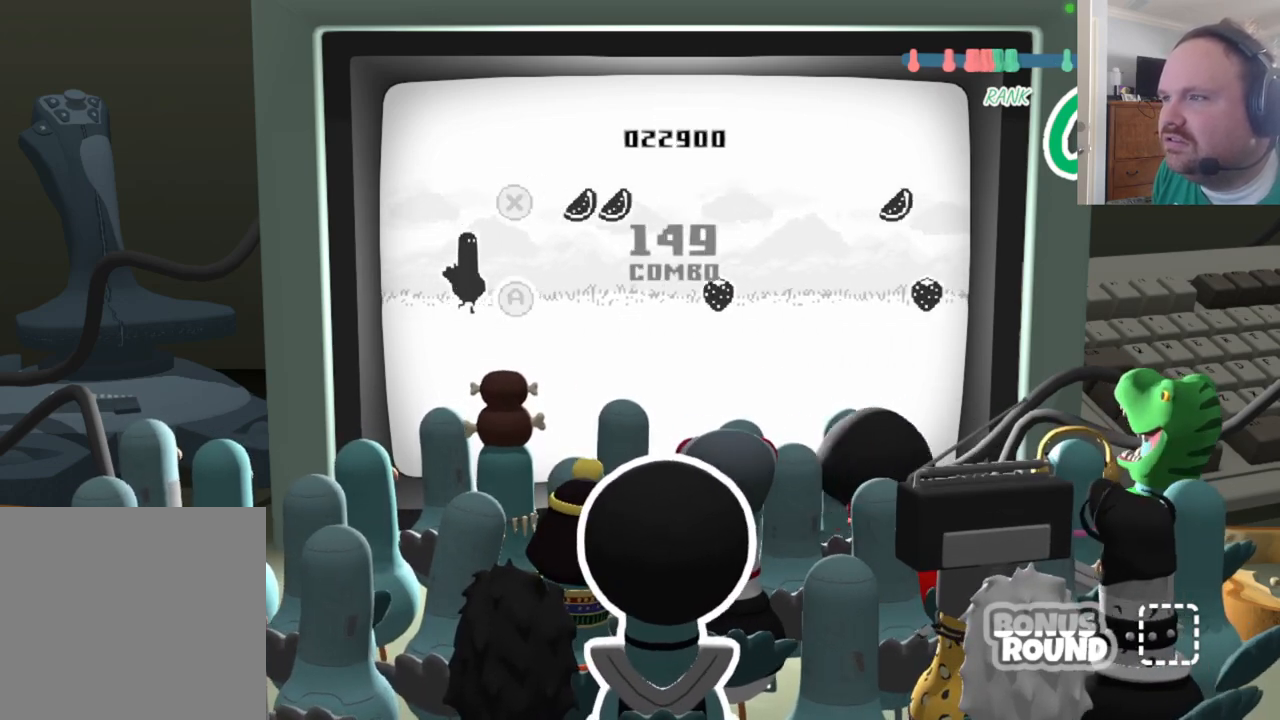
{"buttons": ["X"], "left_stick": "center", "right_stick": "center", "events": [[267, "X", "down"], [350, "X", "up"], [417, "X", "down"]]}
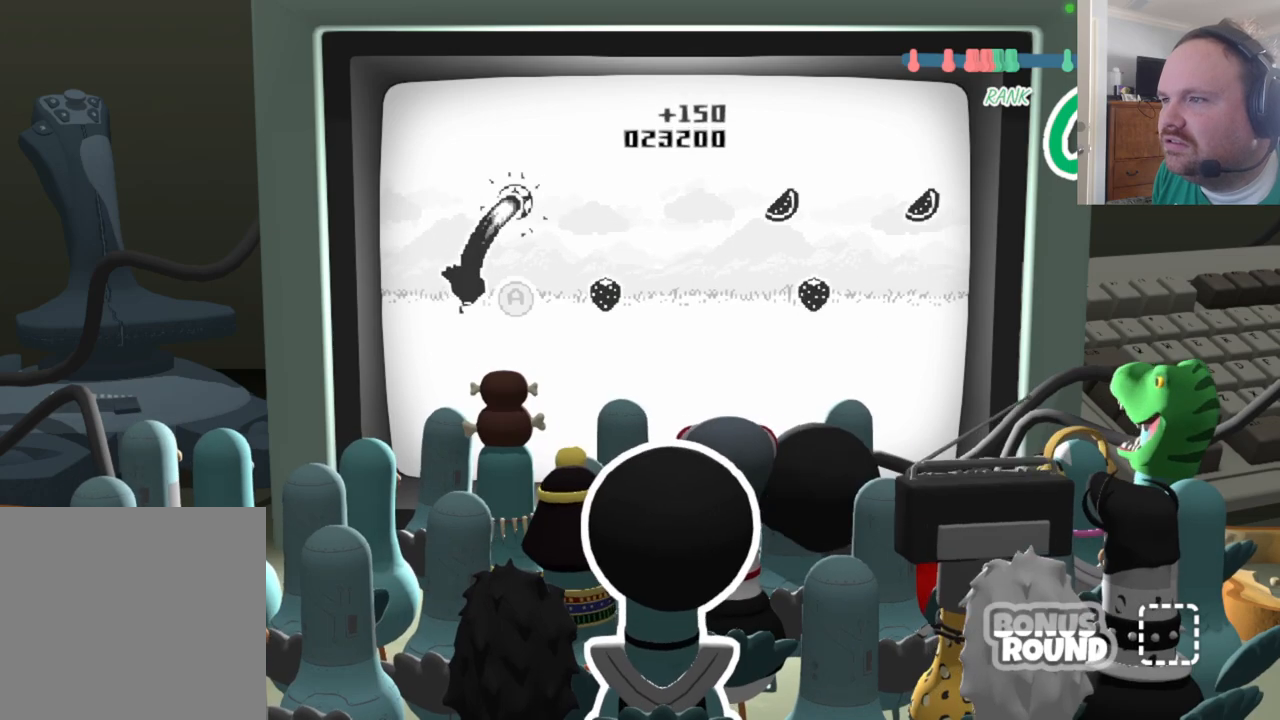
{"buttons": [], "left_stick": "center", "right_stick": "center", "events": [[33, "X", "up"], [383, "A", "down"], [500, "A", "up"]]}
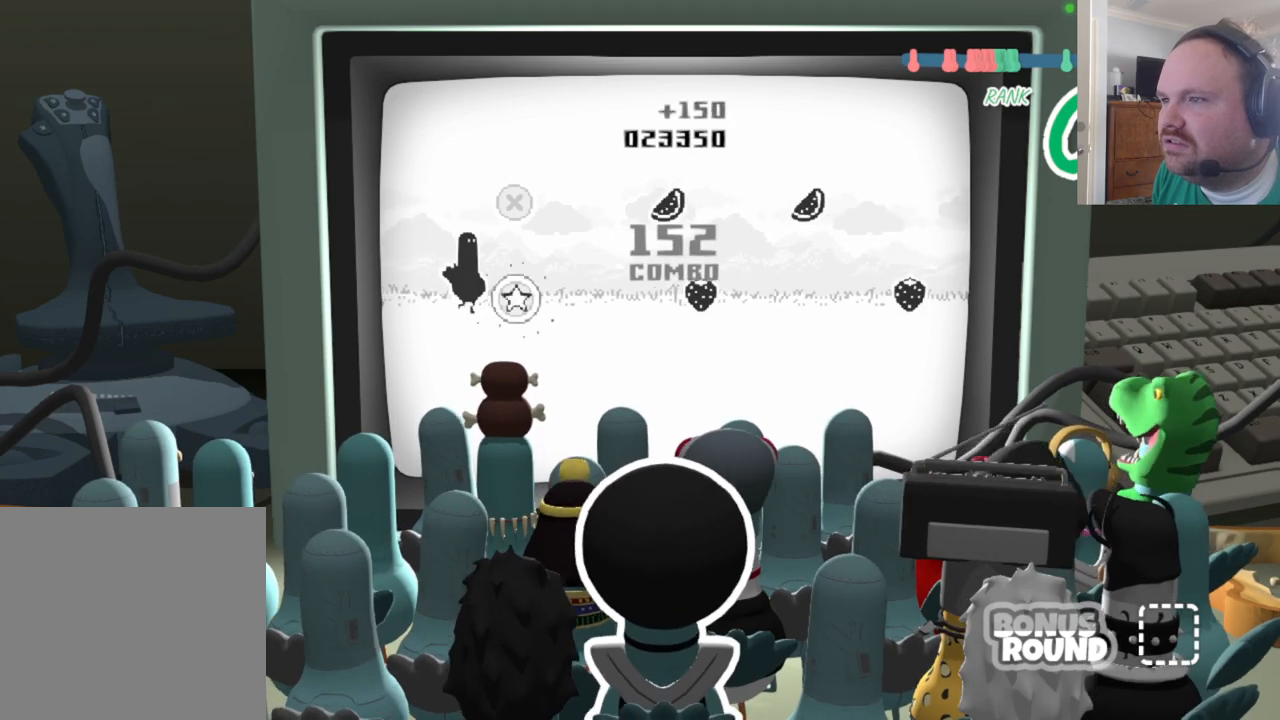
{"buttons": [], "left_stick": "center", "right_stick": "center", "events": []}